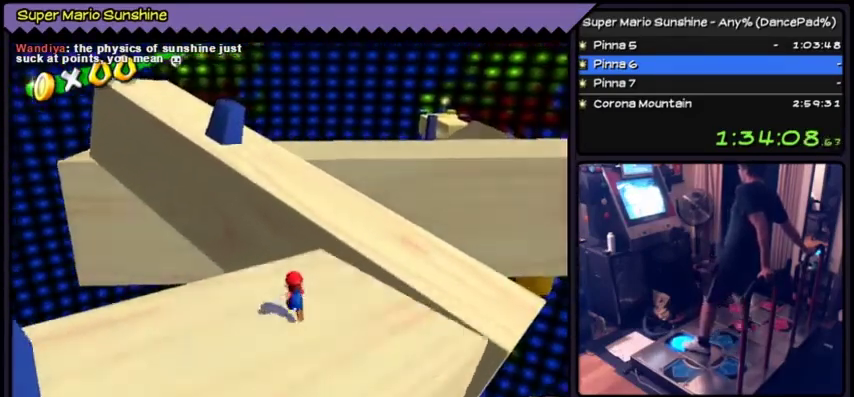
Gameplay with a controller (Nintendo layout); each line is a JSON object with the inputs held at the frame after it. "events" lists button and stick changes between this image and that frame as [ms after this image, input, new state], when the widget could be followed in between. Not read: DPAD_RIGHT DPAD_UP L3 R3.
{"buttons": ["A"], "events": [[367, "A", "down"]]}
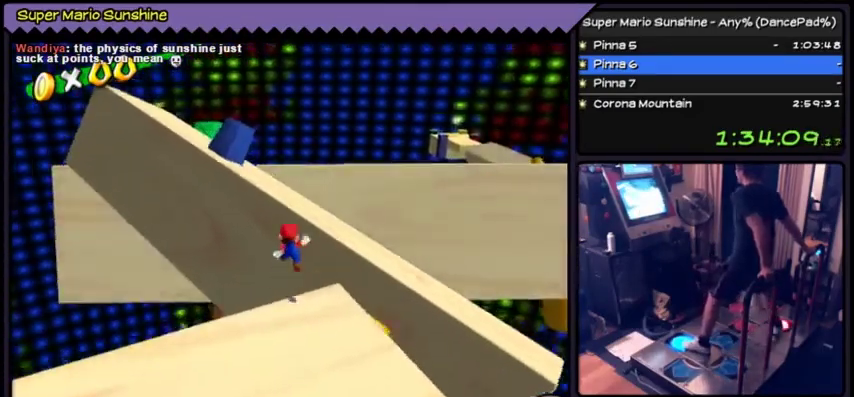
{"buttons": [], "events": [[401, "A", "up"]]}
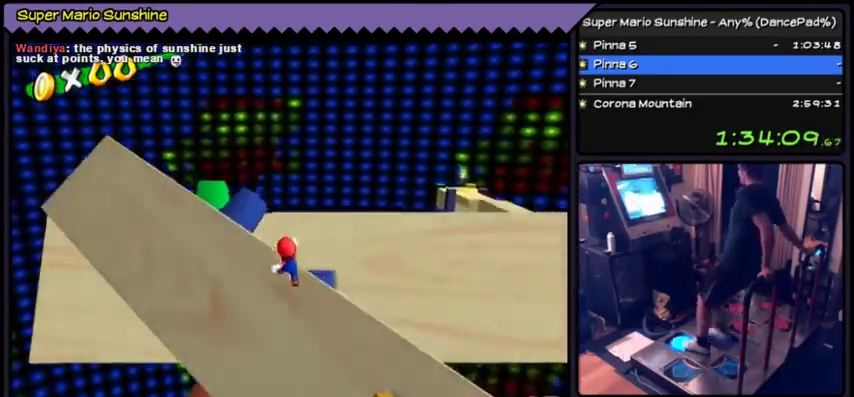
{"buttons": [], "events": []}
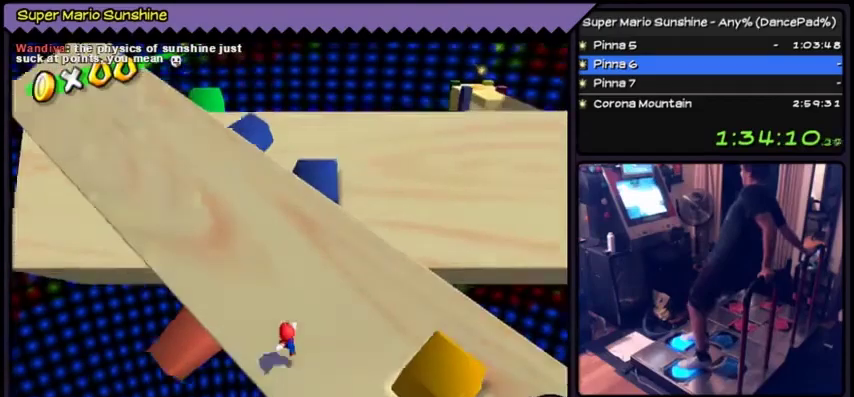
{"buttons": ["DPAD_LEFT"], "events": [[134, "DPAD_LEFT", "down"]]}
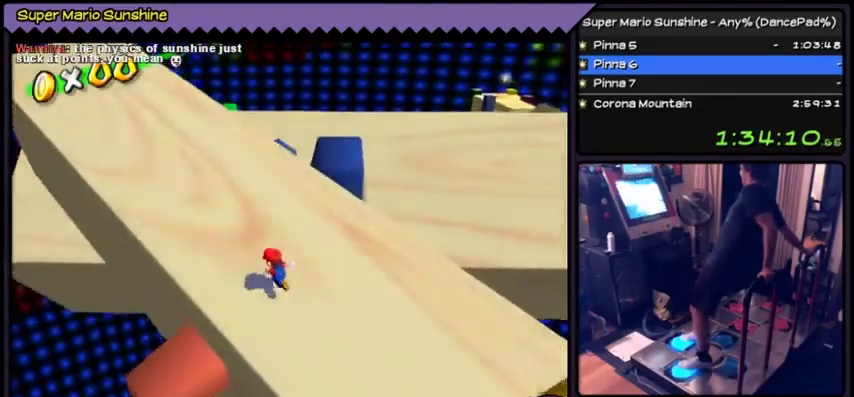
{"buttons": ["DPAD_LEFT"], "events": []}
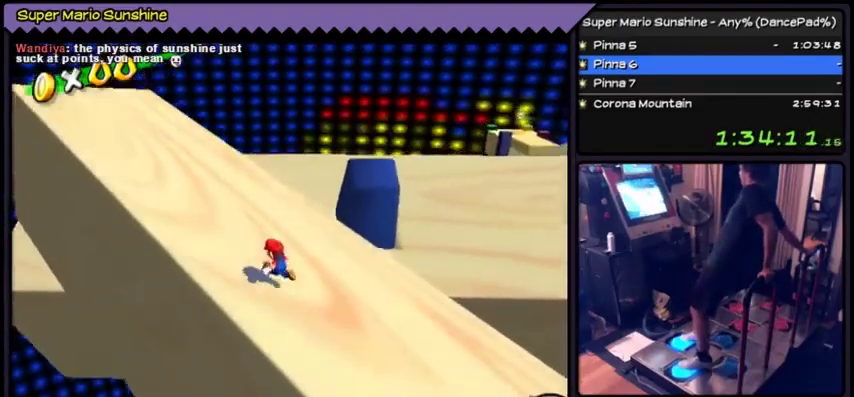
{"buttons": ["DPAD_LEFT"], "events": []}
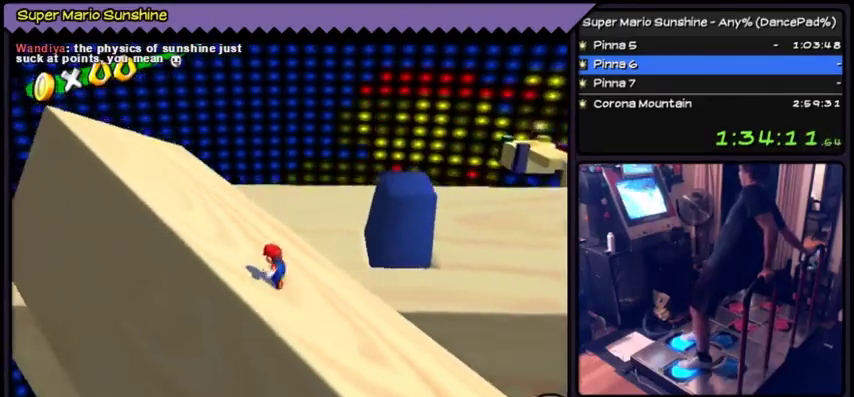
{"buttons": ["DPAD_LEFT"], "events": []}
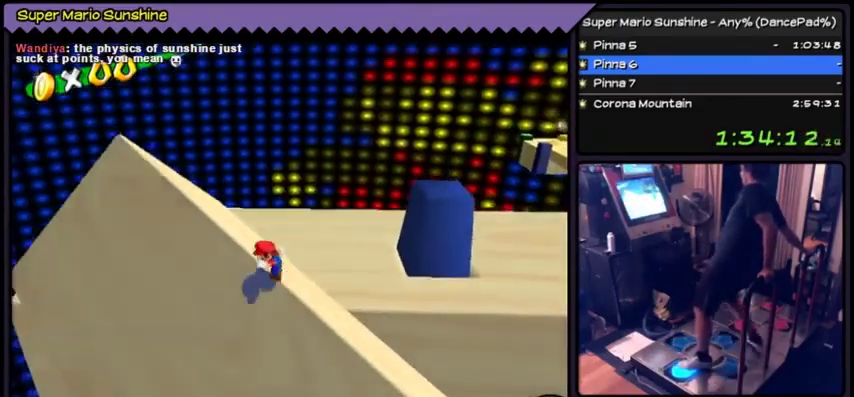
{"buttons": [], "events": [[434, "DPAD_LEFT", "up"]]}
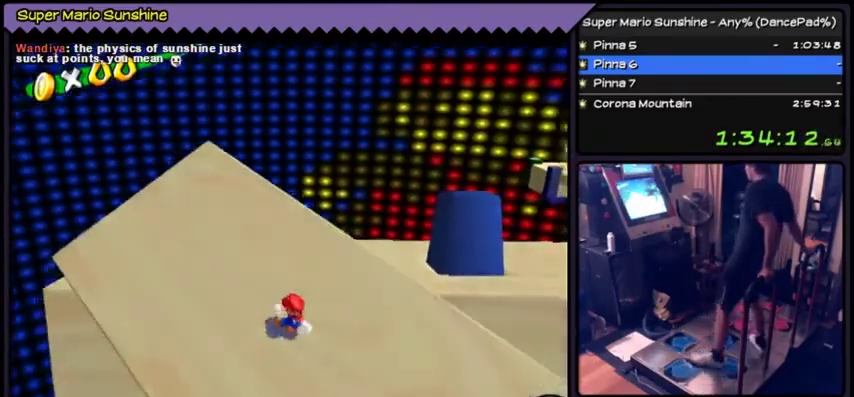
{"buttons": [], "events": [[100, "DPAD_DOWN", "down"], [400, "DPAD_DOWN", "up"]]}
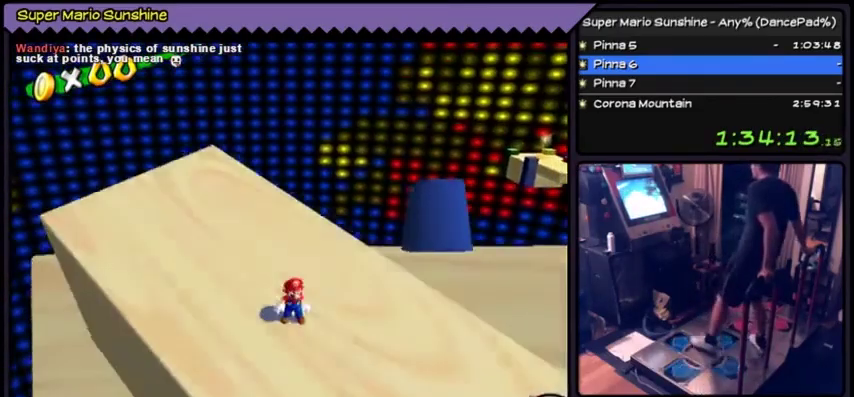
{"buttons": [], "events": []}
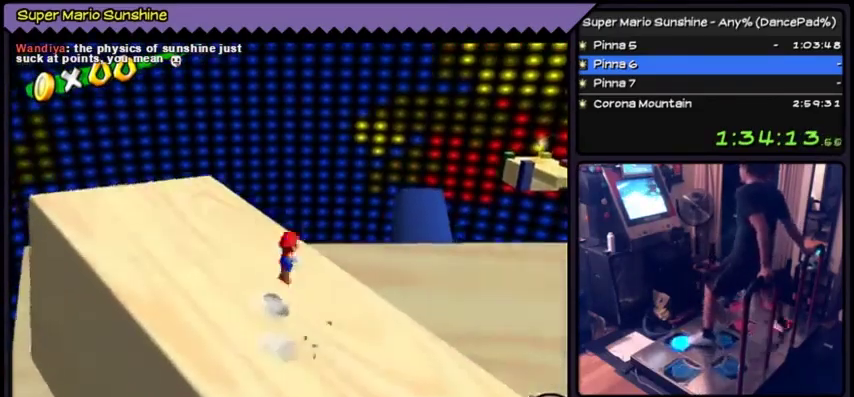
{"buttons": [], "events": [[133, "A", "down"], [233, "A", "up"]]}
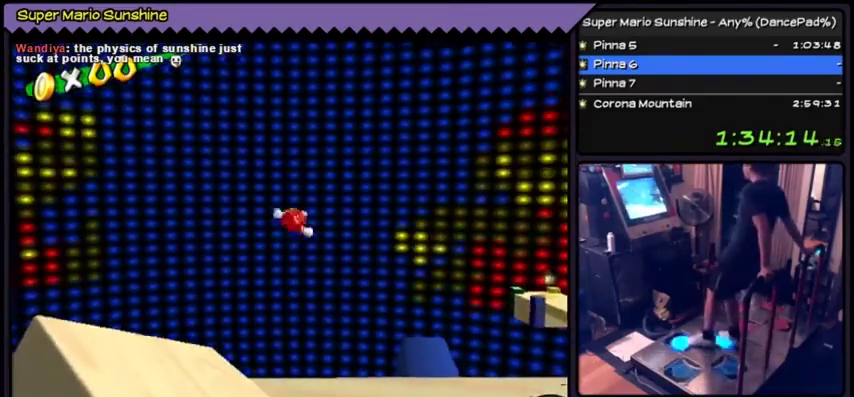
{"buttons": [], "events": []}
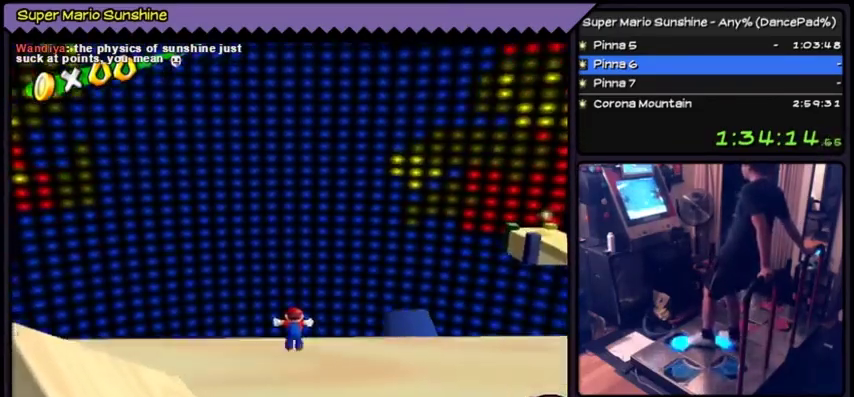
{"buttons": [], "events": []}
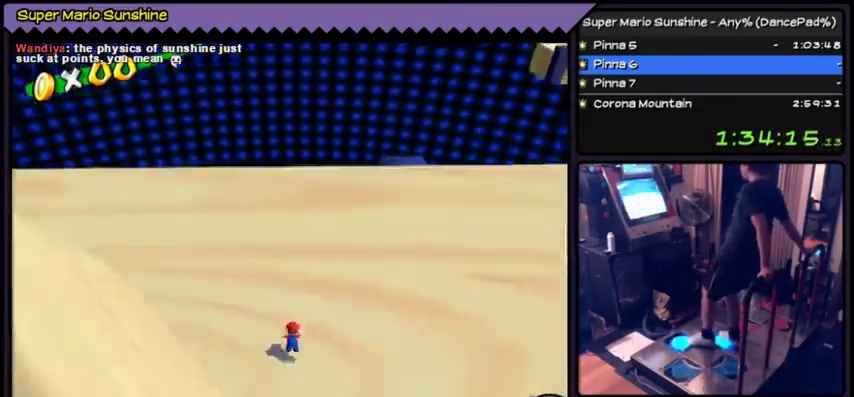
{"buttons": [], "events": []}